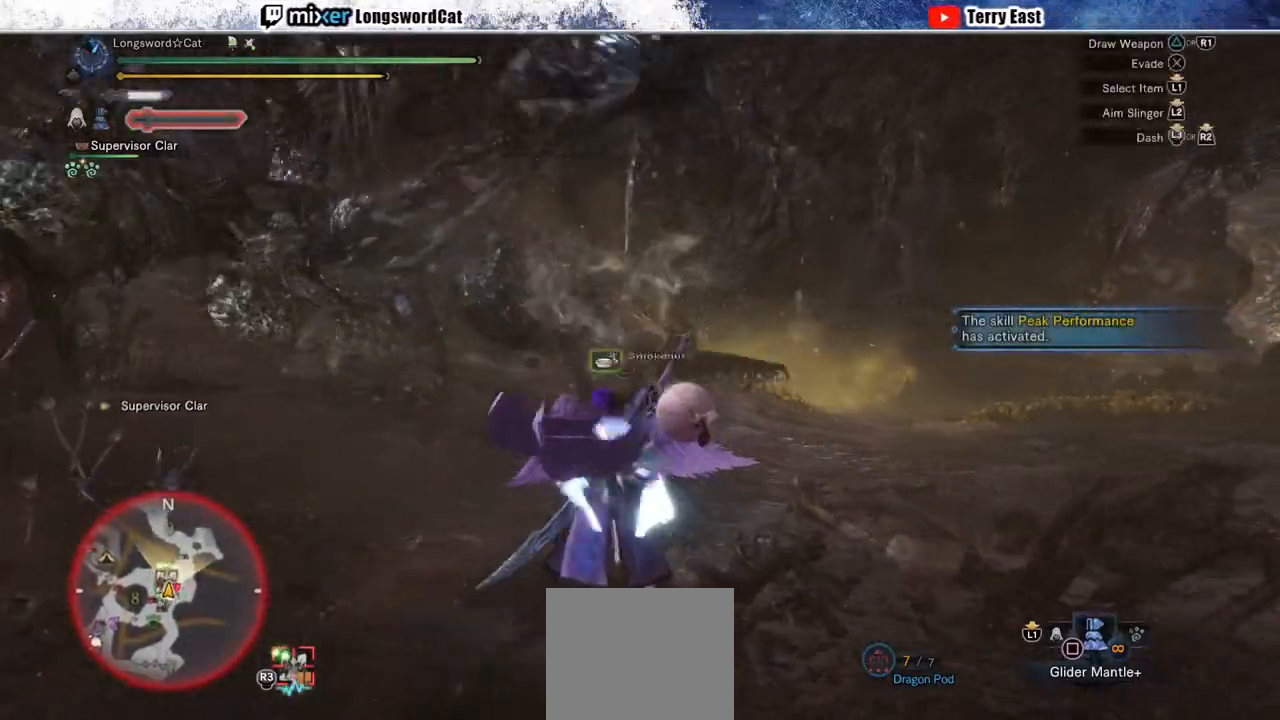
Gameplay with a controller (PlayStation layout); each line is a JSON object with the inputs held at the frame after it. "events" lists button and stick changes between this image and that frame as [ms after this image, input, new state], when the widget could be followed in between. Not read: L1.
{"buttons": ["R2"], "left_stick": "up-right", "right_stick": "center", "events": [[433, "left_stick", "up-right"]]}
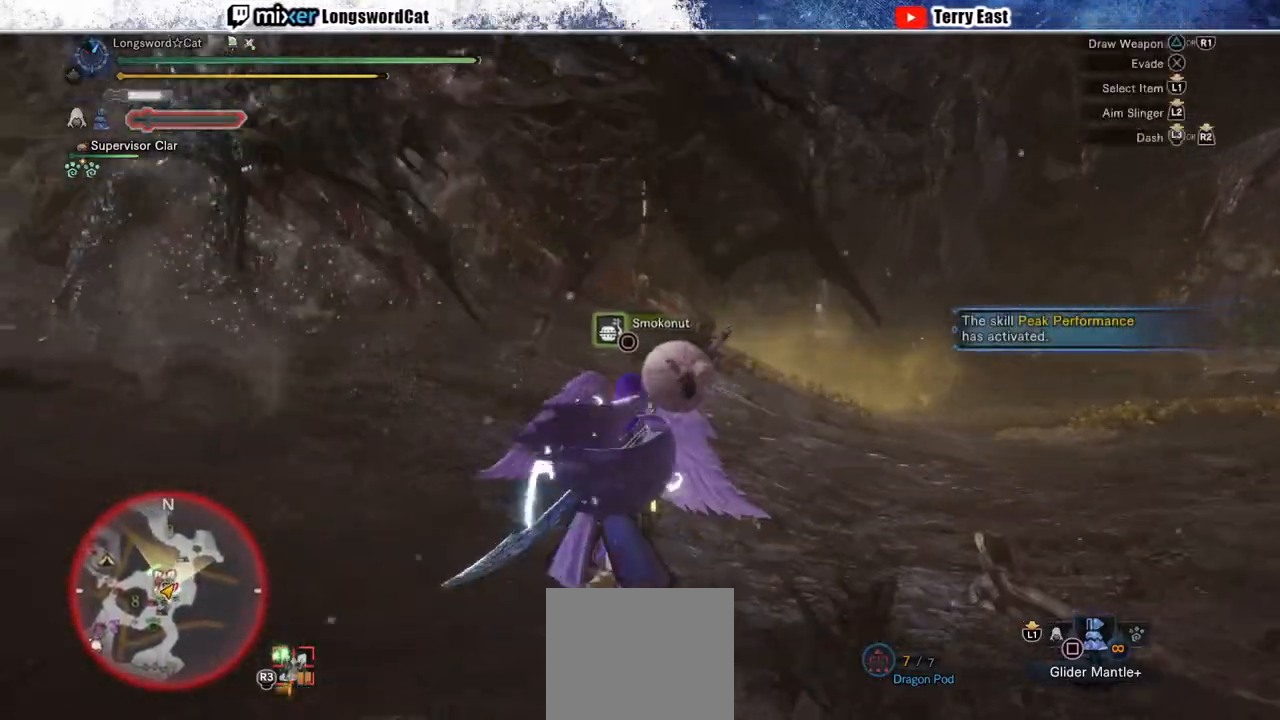
{"buttons": ["R2"], "left_stick": "right", "right_stick": "center", "events": [[117, "left_stick", "right"], [150, "right_stick", "left"], [333, "right_stick", "center"]]}
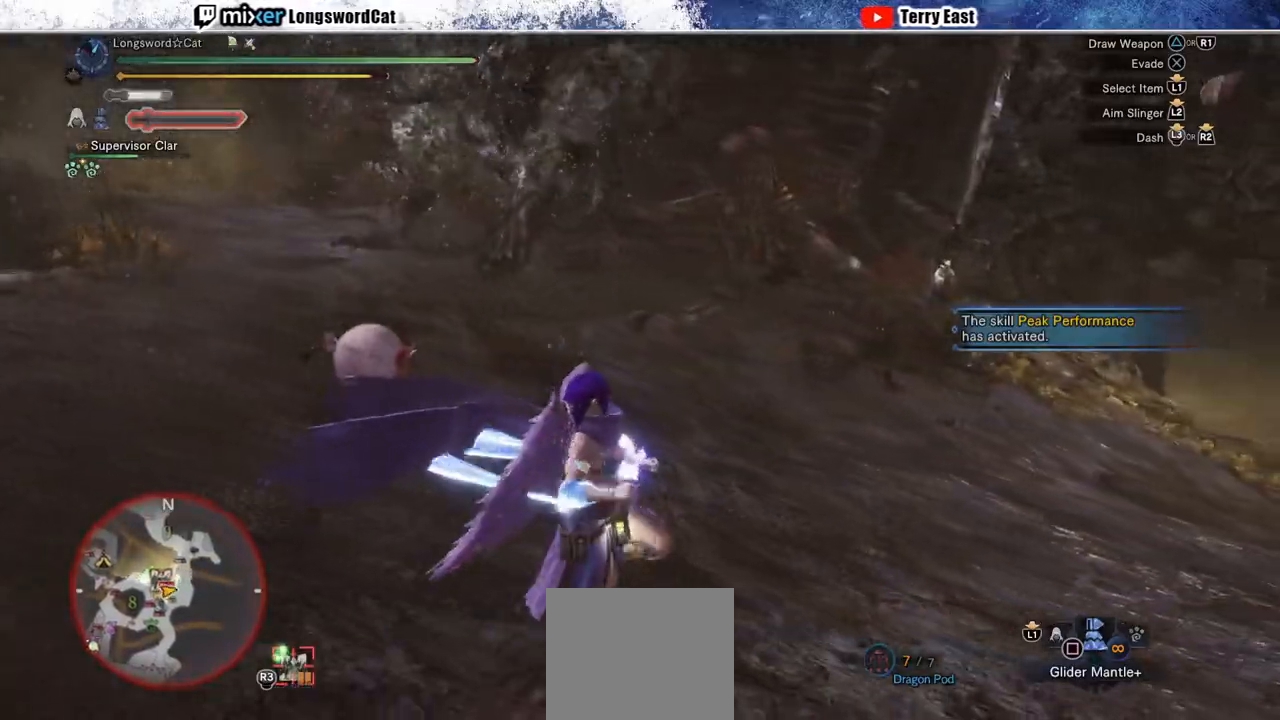
{"buttons": ["R2"], "left_stick": "down", "right_stick": "center", "events": [[17, "right_stick", "up-left"], [133, "left_stick", "down-right"], [183, "right_stick", "center"], [233, "left_stick", "down"]]}
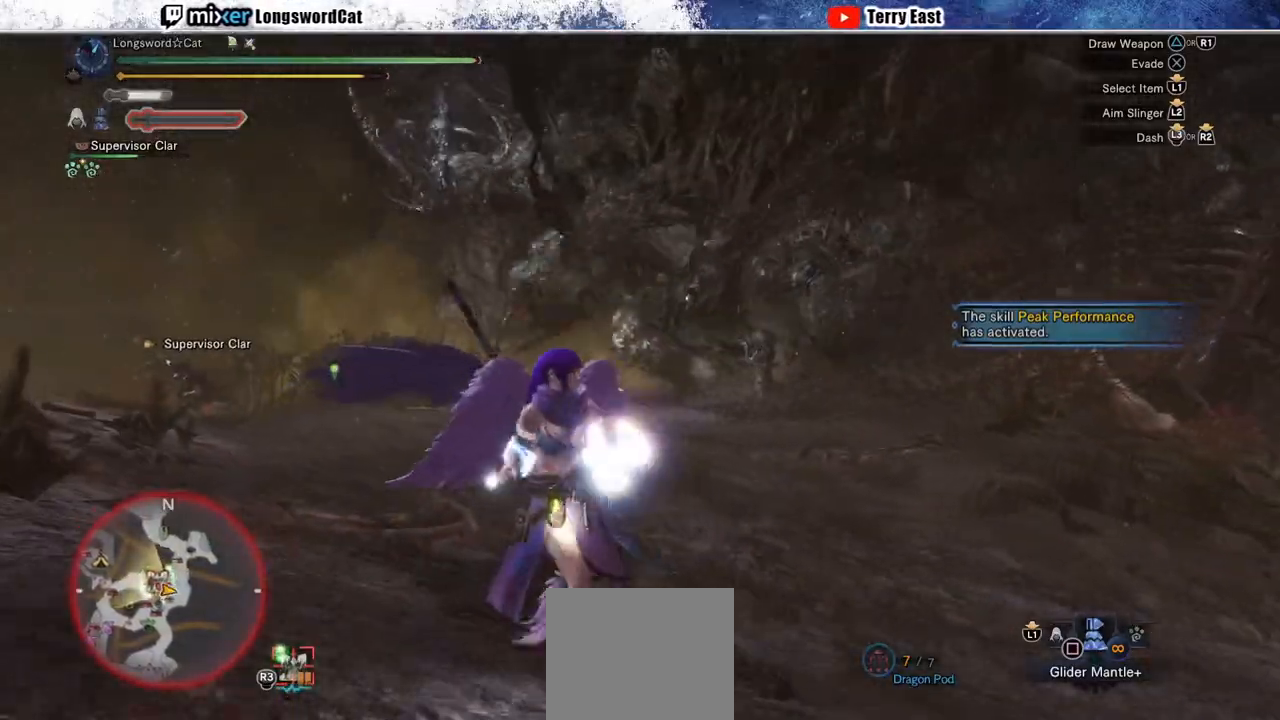
{"buttons": ["R2"], "left_stick": "left", "right_stick": "center", "events": [[83, "left_stick", "down-left"], [333, "left_stick", "left"]]}
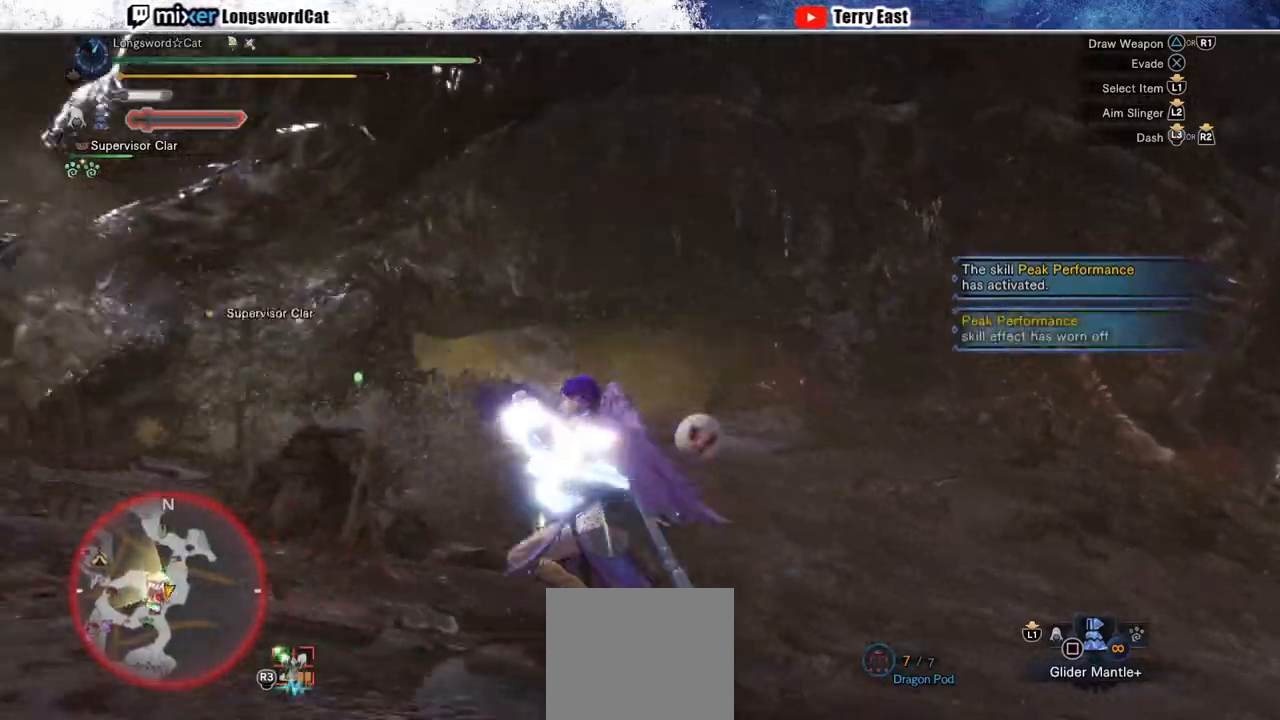
{"buttons": ["R2"], "left_stick": "up-left", "right_stick": "center", "events": [[33, "right_stick", "left"], [183, "right_stick", "center"], [250, "left_stick", "up-left"]]}
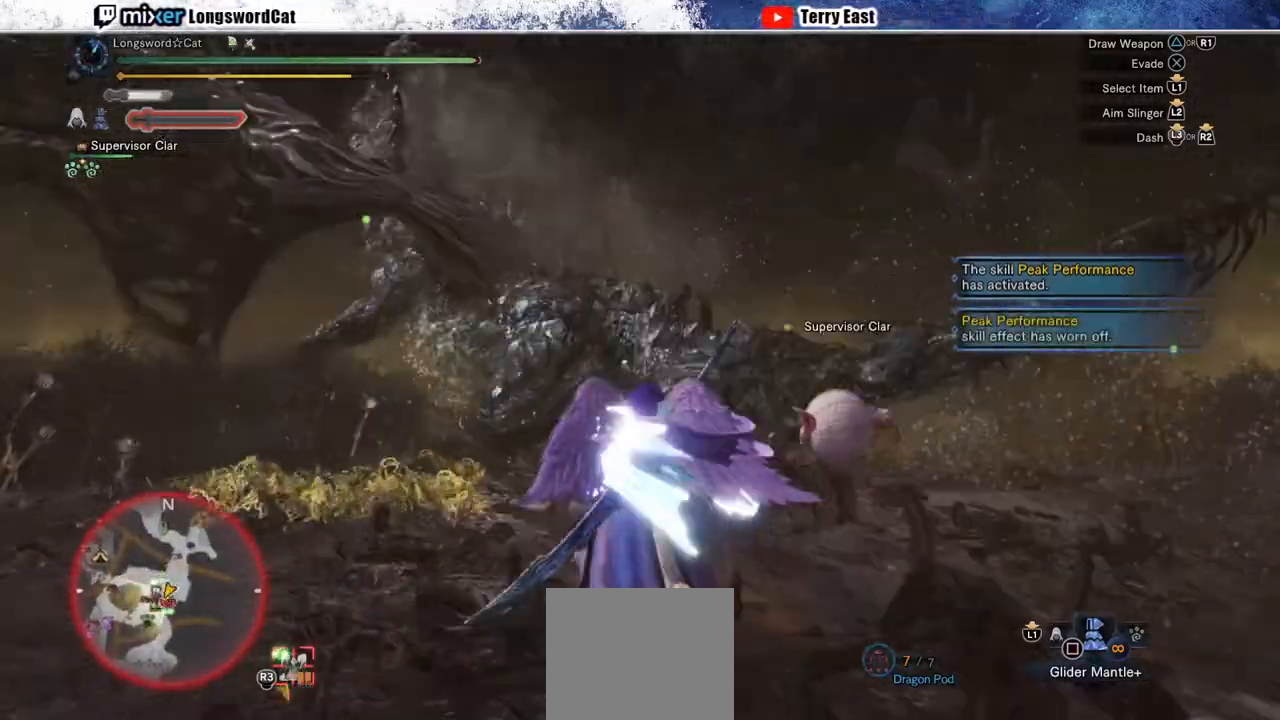
{"buttons": ["R2"], "left_stick": "up", "right_stick": "center", "events": [[217, "left_stick", "up"]]}
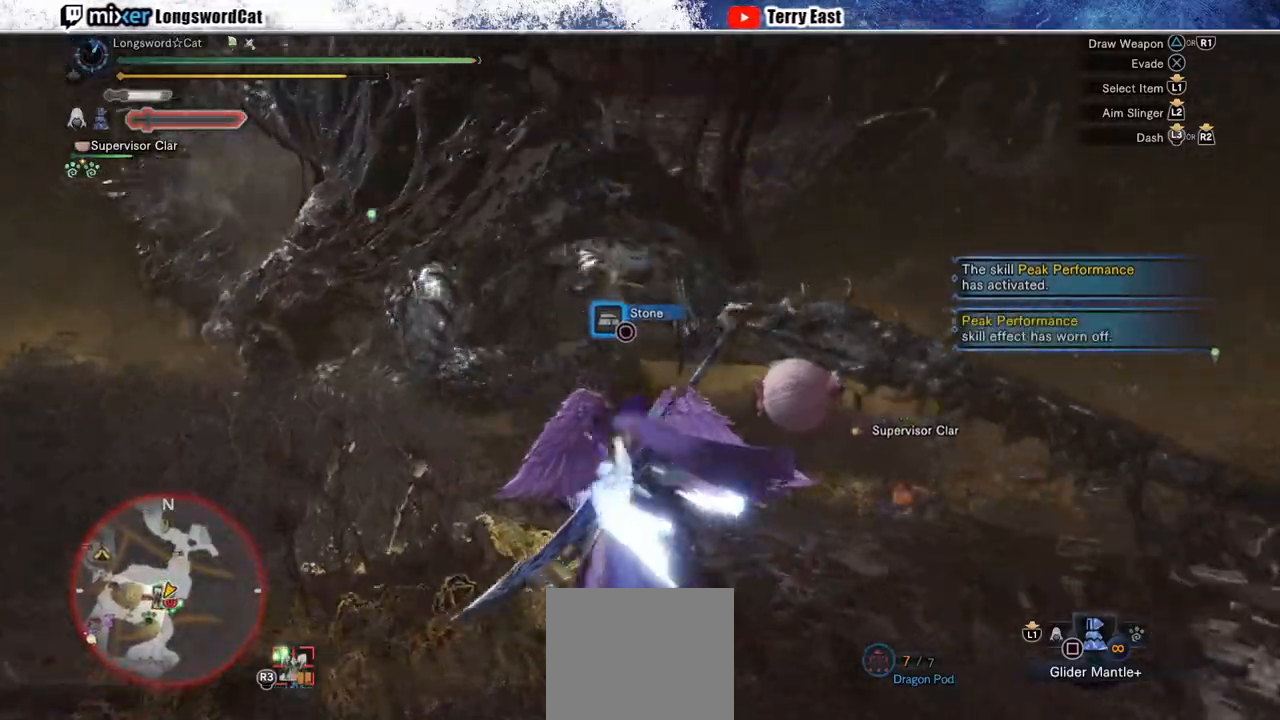
{"buttons": ["R2"], "left_stick": "up", "right_stick": "center", "events": [[383, "TRIANGLE", "down"], [483, "TRIANGLE", "up"]]}
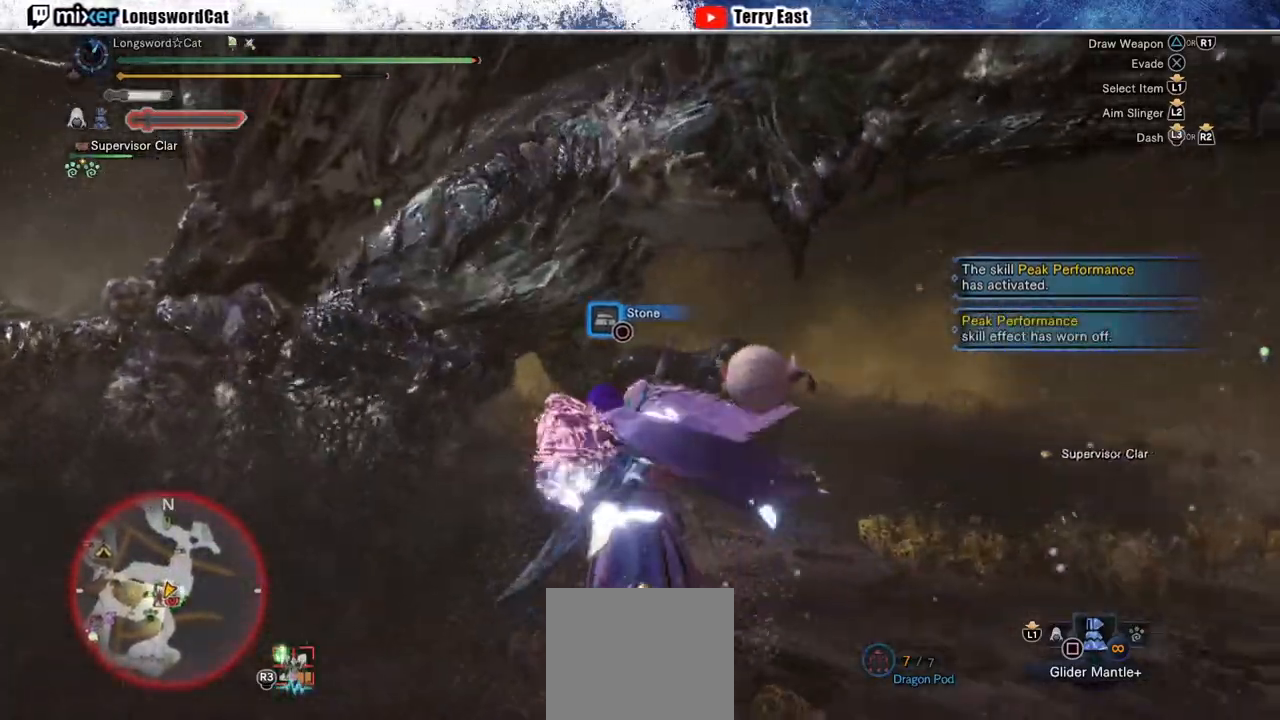
{"buttons": ["R1"], "left_stick": "center", "right_stick": "center", "events": [[67, "TRIANGLE", "down"], [183, "TRIANGLE", "up"], [200, "R2", "up"], [233, "left_stick", "center"], [333, "DPAD_LEFT", "down"], [433, "DPAD_LEFT", "up"], [500, "R1", "down"]]}
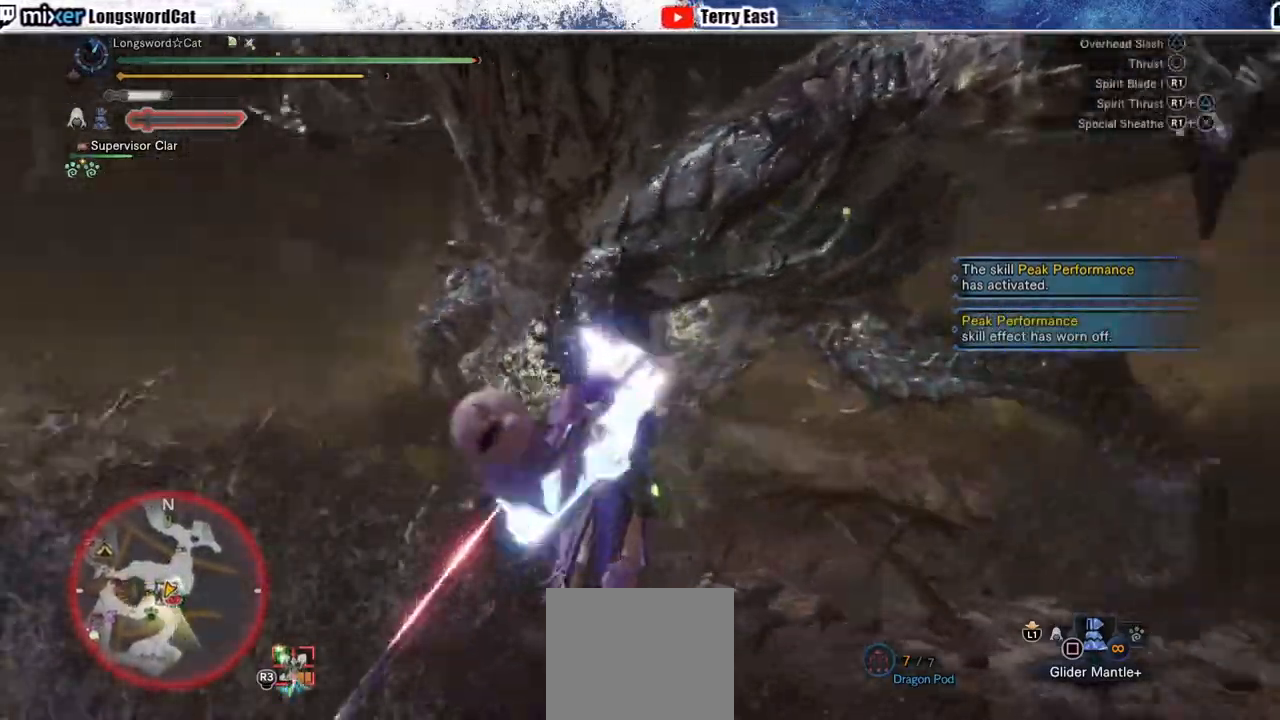
{"buttons": ["R1"], "left_stick": "center", "right_stick": "center", "events": [[100, "R1", "up"], [183, "R1", "down"], [233, "R1", "up"], [317, "R1", "down"], [400, "R1", "up"], [467, "R1", "down"]]}
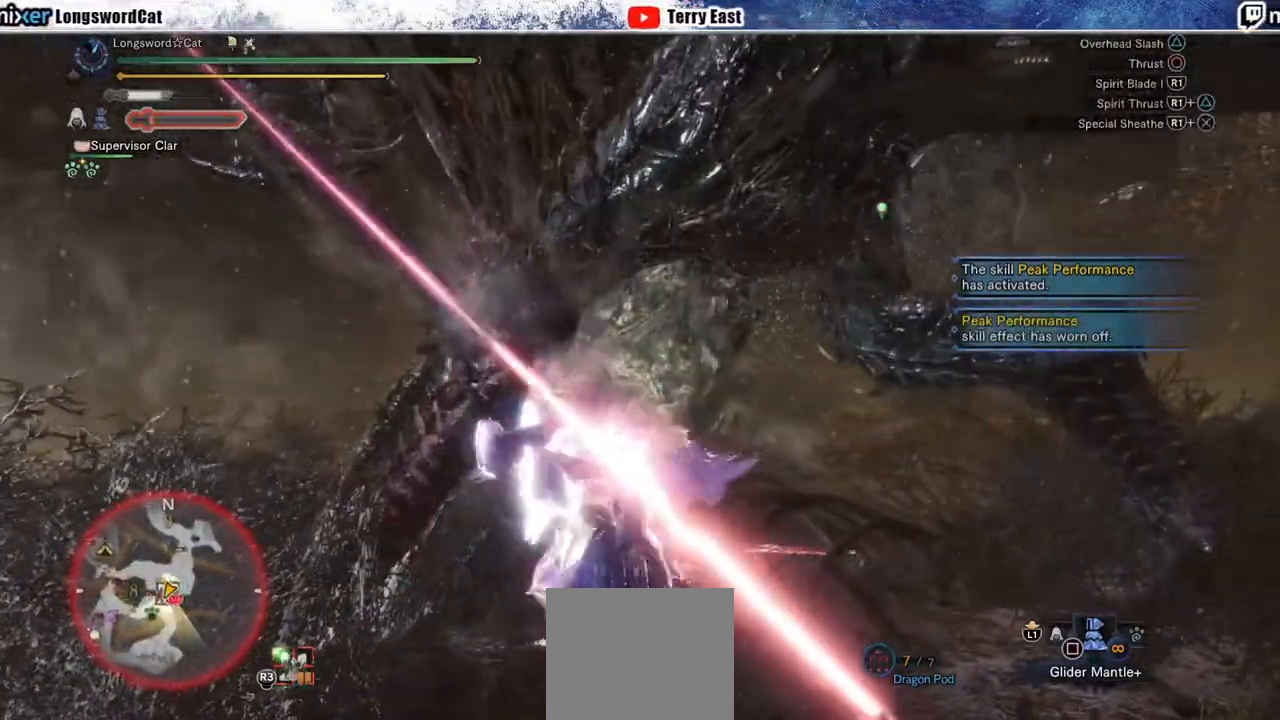
{"buttons": [], "left_stick": "up-left", "right_stick": "center", "events": [[50, "R1", "up"], [117, "R1", "down"], [200, "R1", "up"], [333, "left_stick", "up-left"], [400, "TRIANGLE", "down"], [483, "TRIANGLE", "up"]]}
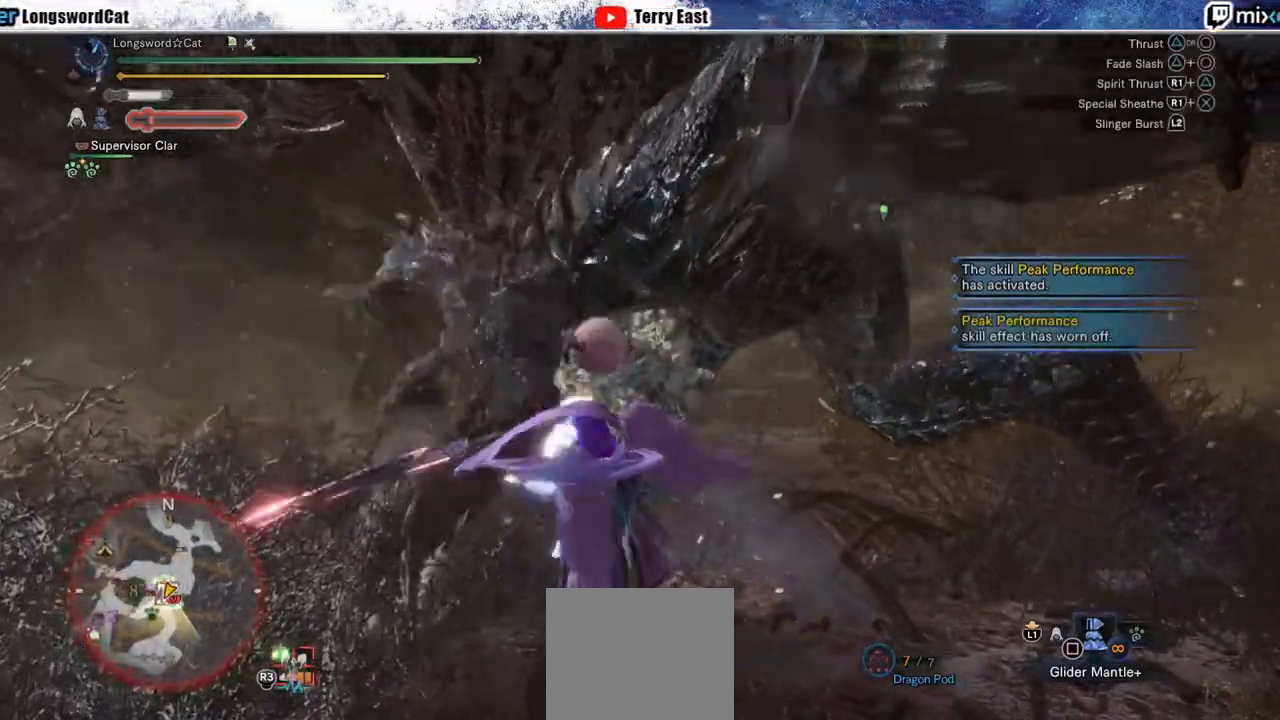
{"buttons": ["TRIANGLE"], "left_stick": "up-left", "right_stick": "center", "events": [[67, "TRIANGLE", "down"], [183, "TRIANGLE", "up"], [283, "TRIANGLE", "down"], [383, "TRIANGLE", "up"], [450, "TRIANGLE", "down"]]}
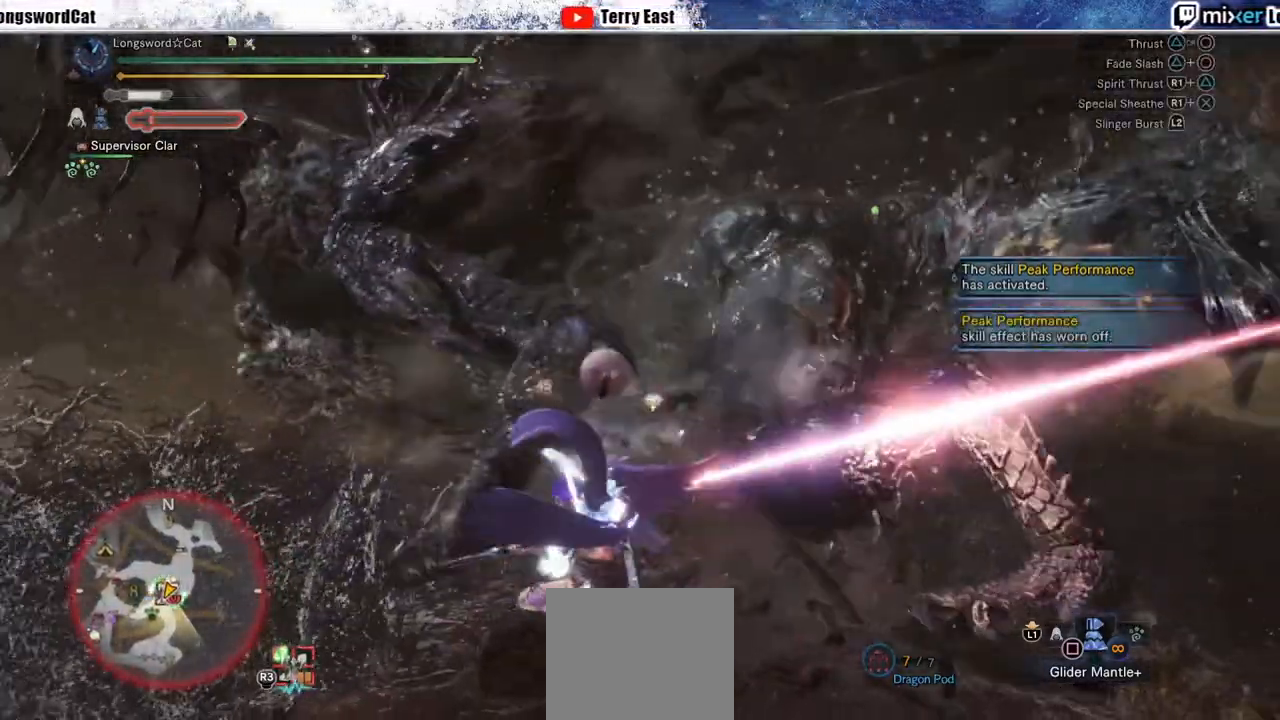
{"buttons": ["TRIANGLE"], "left_stick": "center", "right_stick": "center", "events": [[50, "TRIANGLE", "up"], [133, "TRIANGLE", "down"], [183, "left_stick", "center"], [200, "TRIANGLE", "up"], [317, "TRIANGLE", "down"], [400, "TRIANGLE", "up"], [483, "TRIANGLE", "down"]]}
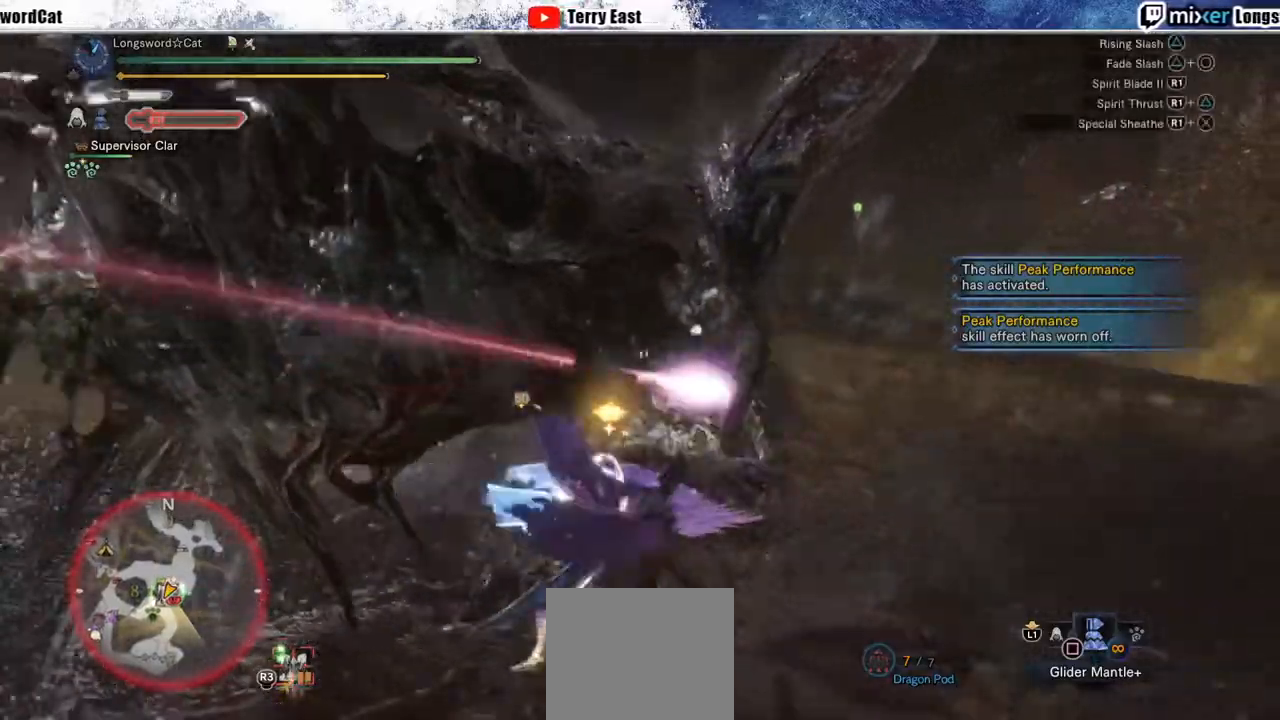
{"buttons": ["CROSS"], "left_stick": "center", "right_stick": "center", "events": [[83, "TRIANGLE", "up"], [167, "TRIANGLE", "down"], [283, "TRIANGLE", "up"], [450, "CROSS", "down"]]}
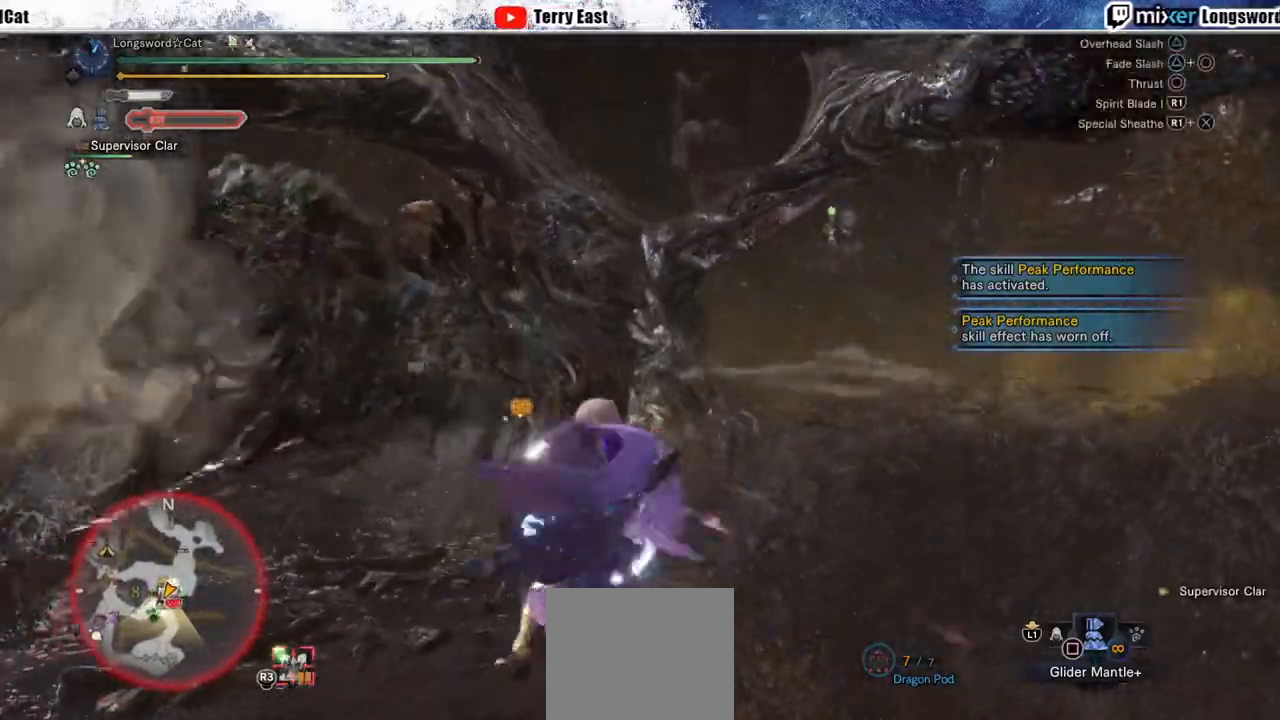
{"buttons": ["CROSS"], "left_stick": "center", "right_stick": "center", "events": [[217, "CROSS", "up"], [283, "CROSS", "down"], [383, "CROSS", "up"], [450, "CROSS", "down"]]}
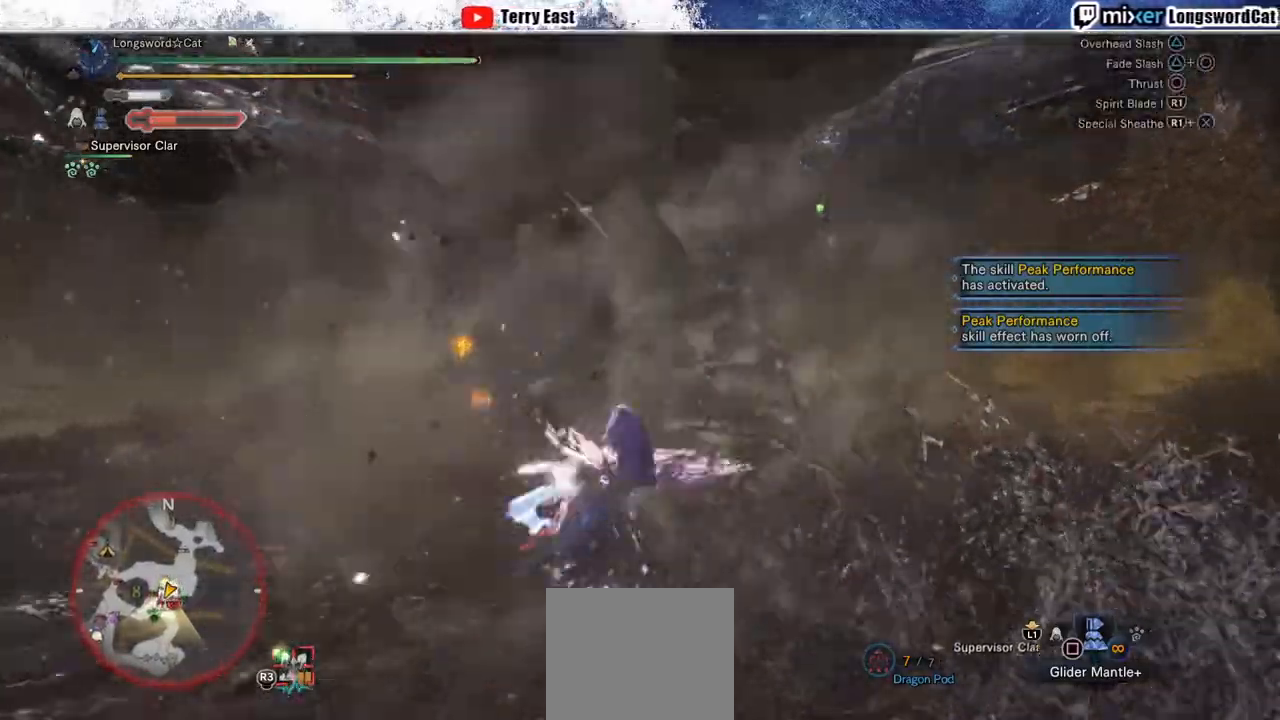
{"buttons": [], "left_stick": "up-left", "right_stick": "center", "events": [[283, "CROSS", "up"], [333, "left_stick", "up-left"]]}
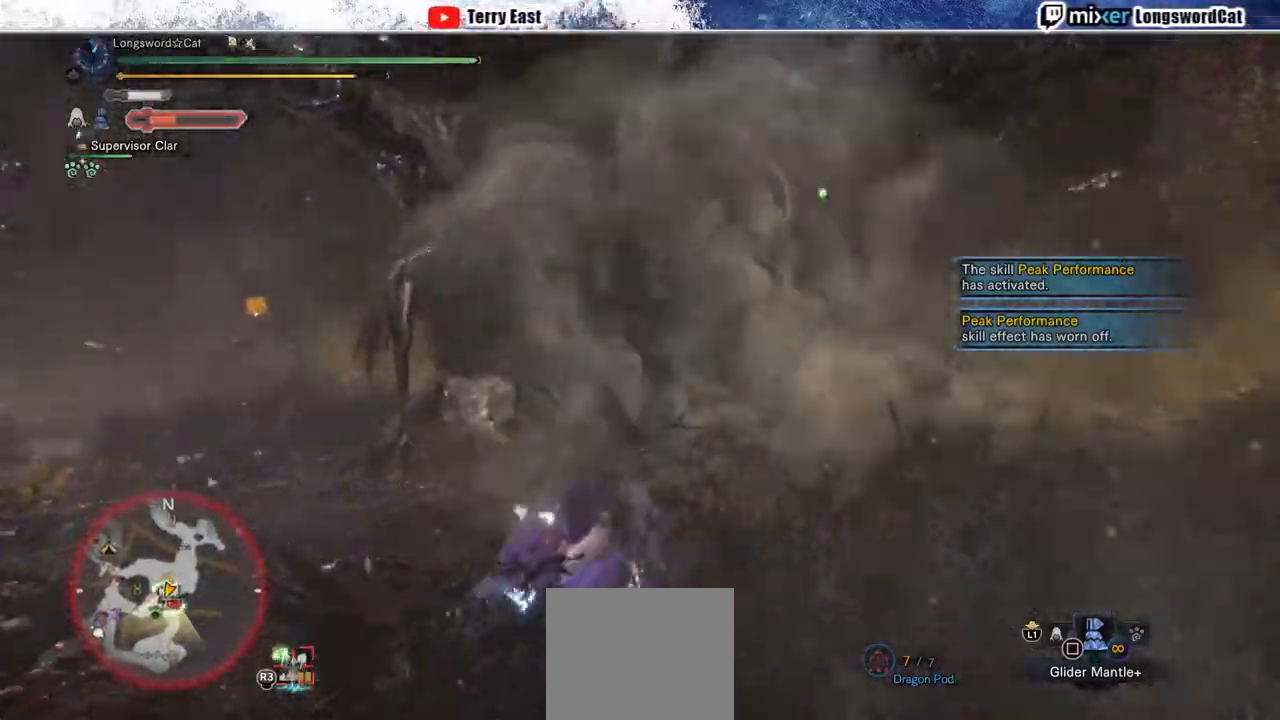
{"buttons": ["CROSS"], "left_stick": "up-left", "right_stick": "center", "events": [[100, "CROSS", "down"], [367, "CROSS", "up"], [417, "CROSS", "down"]]}
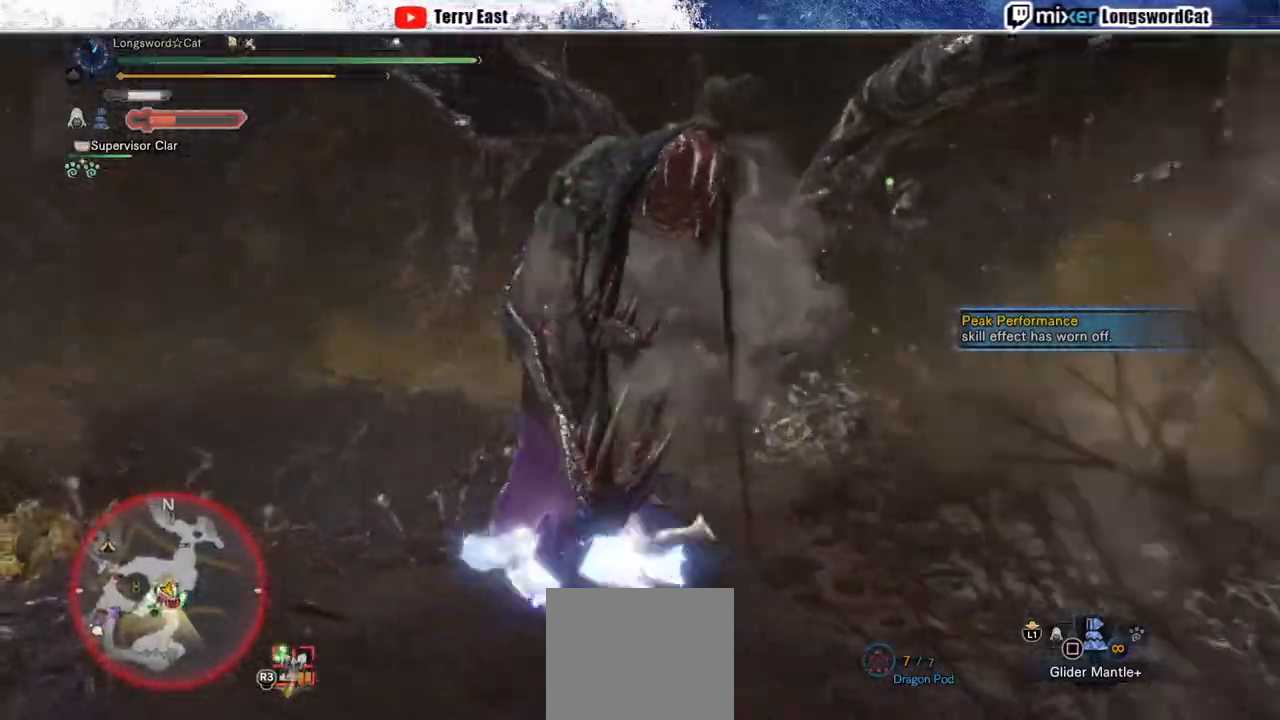
{"buttons": [], "left_stick": "up-right", "right_stick": "center", "events": [[100, "CROSS", "up"], [233, "CROSS", "down"], [233, "left_stick", "up"], [333, "left_stick", "up-right"], [467, "CROSS", "up"]]}
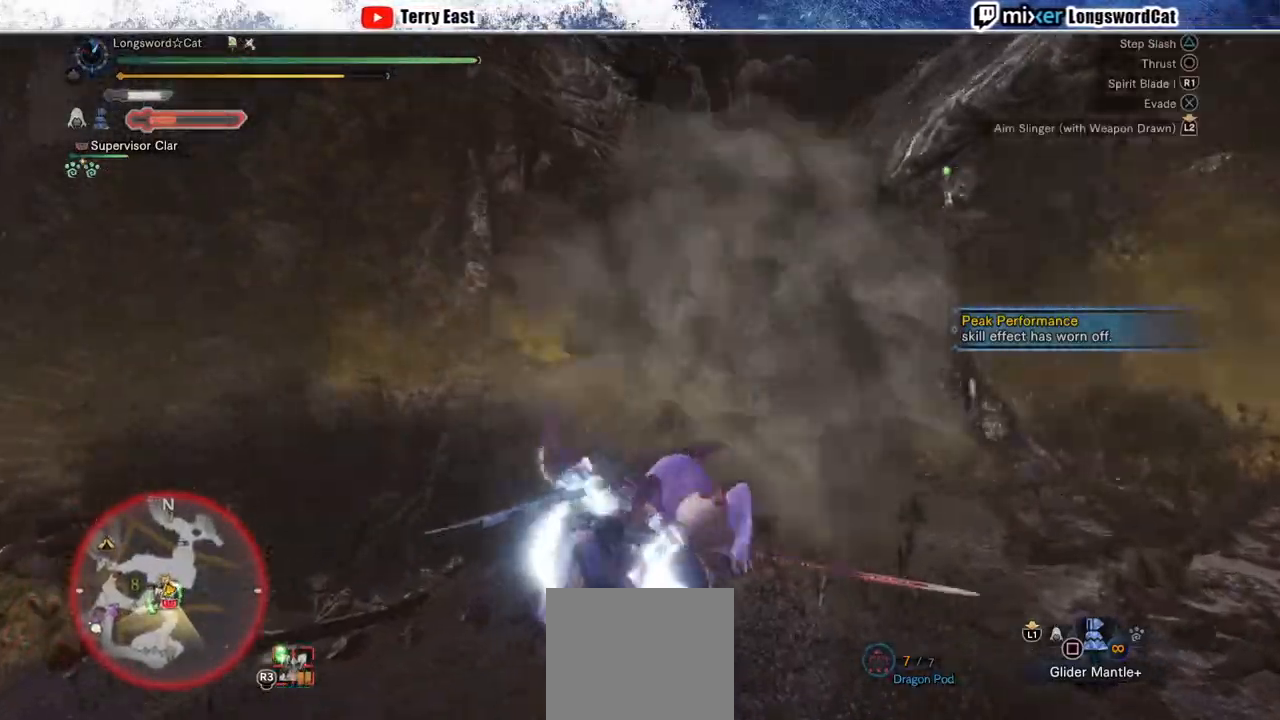
{"buttons": ["CROSS"], "left_stick": "up-right", "right_stick": "center", "events": [[50, "CROSS", "down"]]}
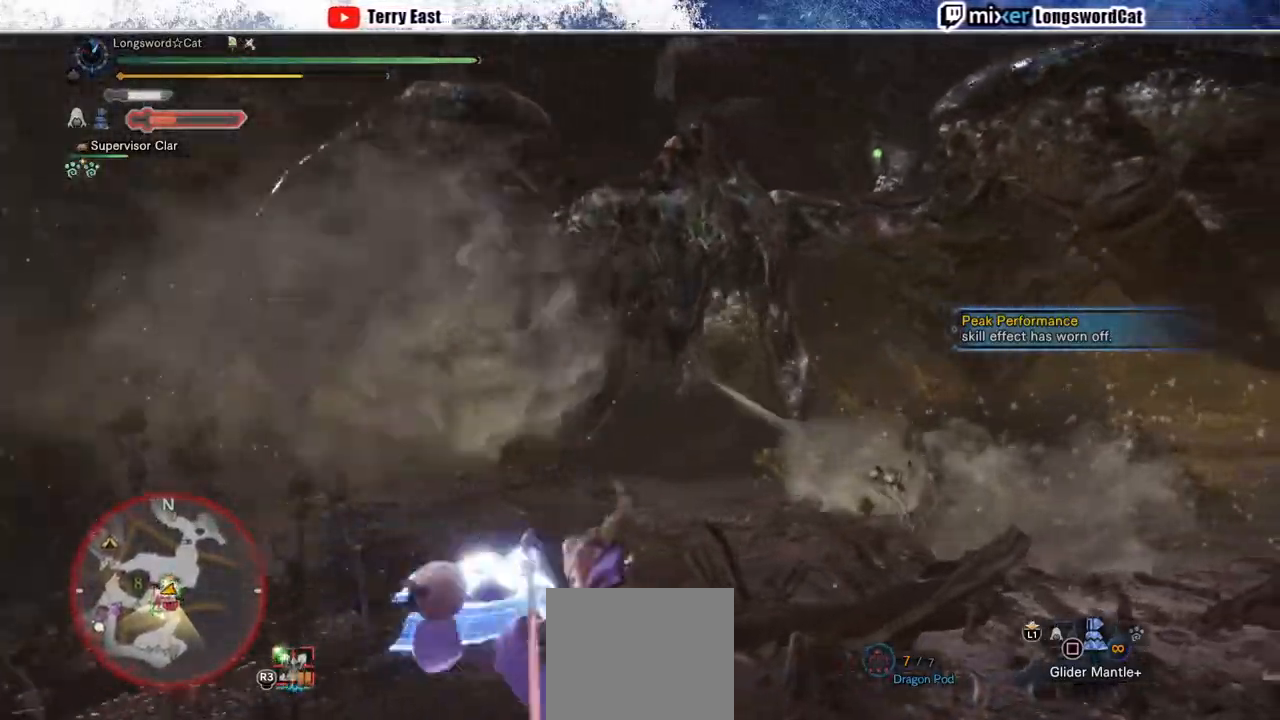
{"buttons": ["CROSS"], "left_stick": "up-right", "right_stick": "center", "events": []}
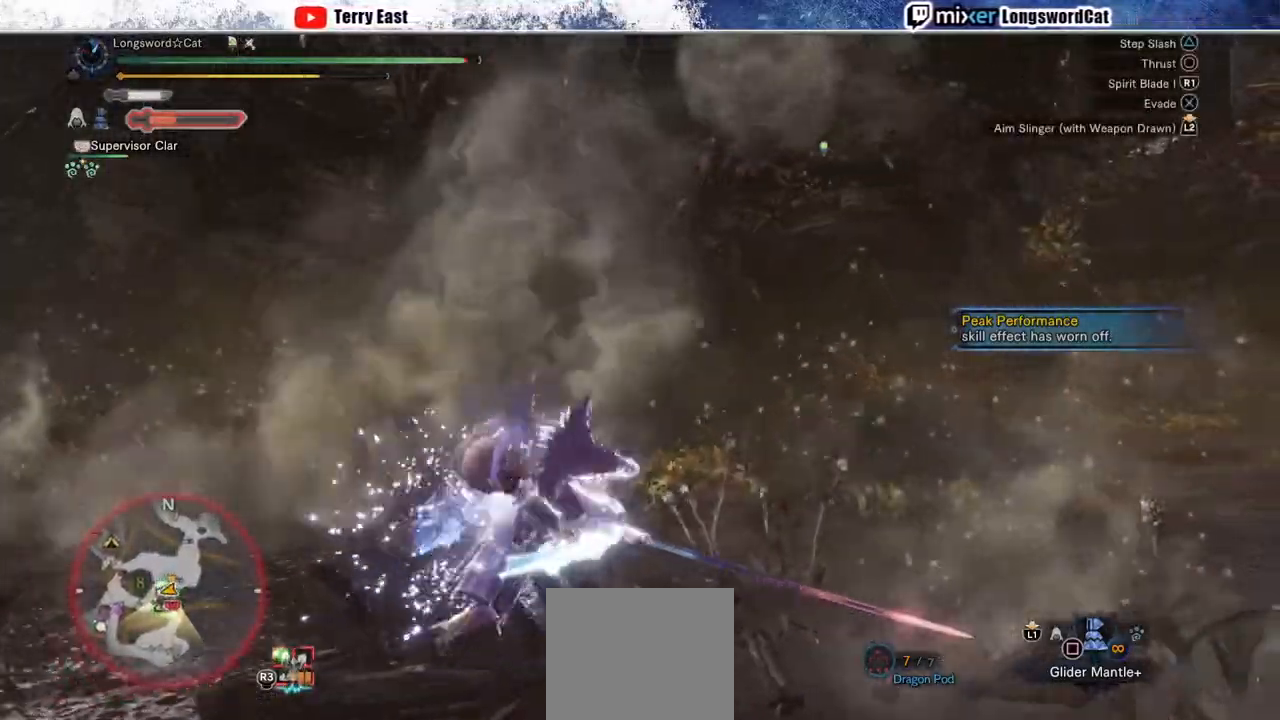
{"buttons": ["TRIANGLE", "R1"], "left_stick": "up-left", "right_stick": "center", "events": [[67, "CROSS", "up"], [383, "R1", "down"], [417, "TRIANGLE", "down"], [450, "left_stick", "up-left"]]}
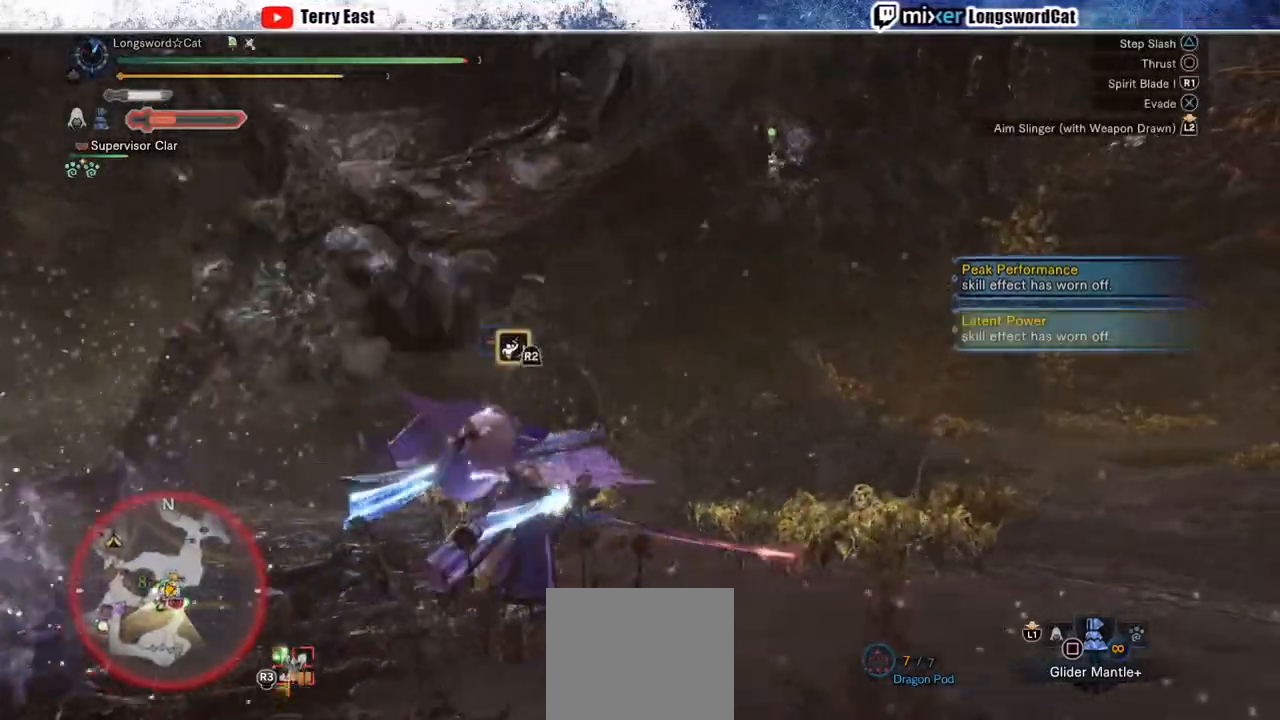
{"buttons": ["TRIANGLE", "R1"], "left_stick": "up-left", "right_stick": "center", "events": [[33, "TRIANGLE", "up"], [83, "TRIANGLE", "down"]]}
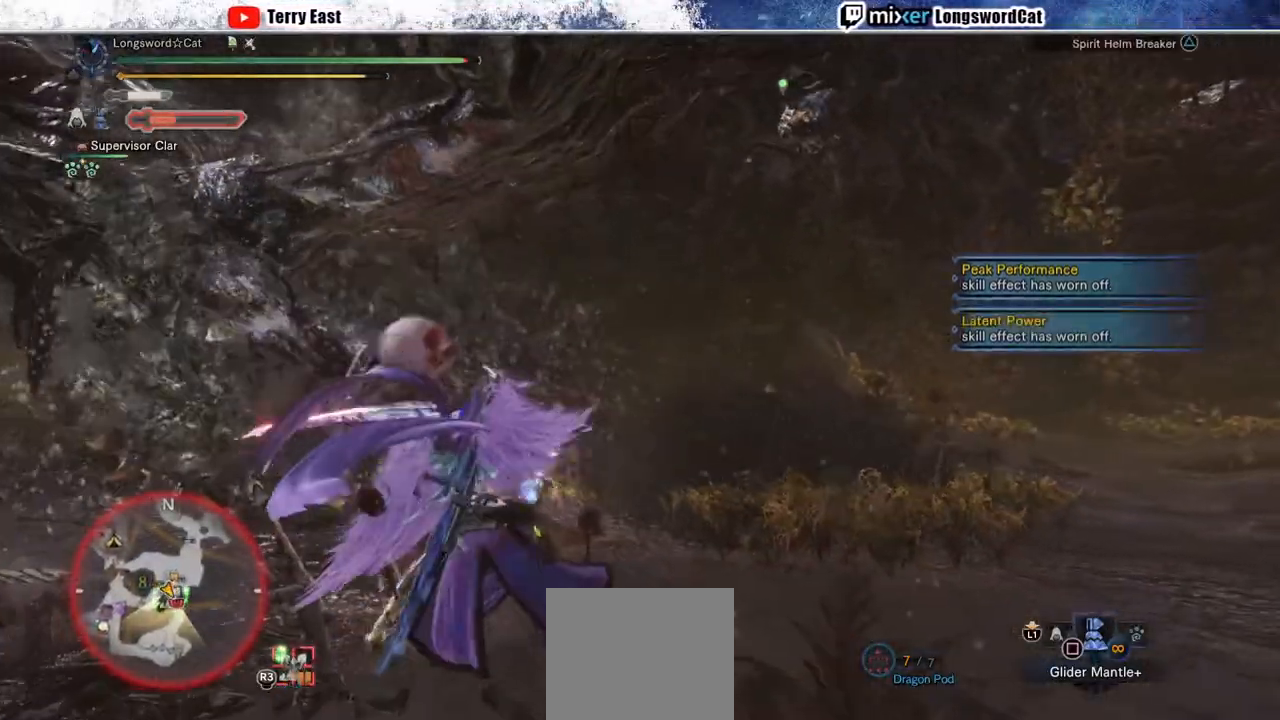
{"buttons": [], "left_stick": "up-right", "right_stick": "center", "events": [[17, "left_stick", "center"], [100, "TRIANGLE", "up"], [167, "DPAD_LEFT", "down"], [167, "R1", "up"], [267, "DPAD_LEFT", "up"], [433, "left_stick", "up-right"]]}
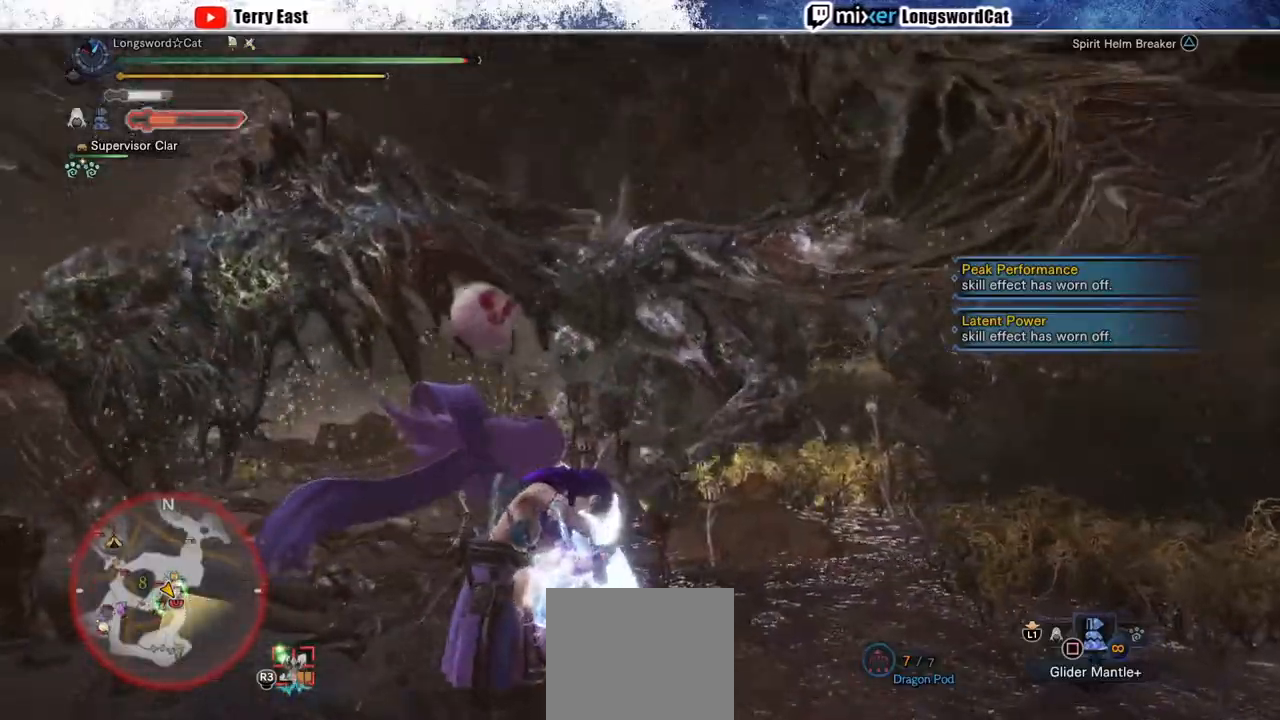
{"buttons": [], "left_stick": "up-right", "right_stick": "center", "events": []}
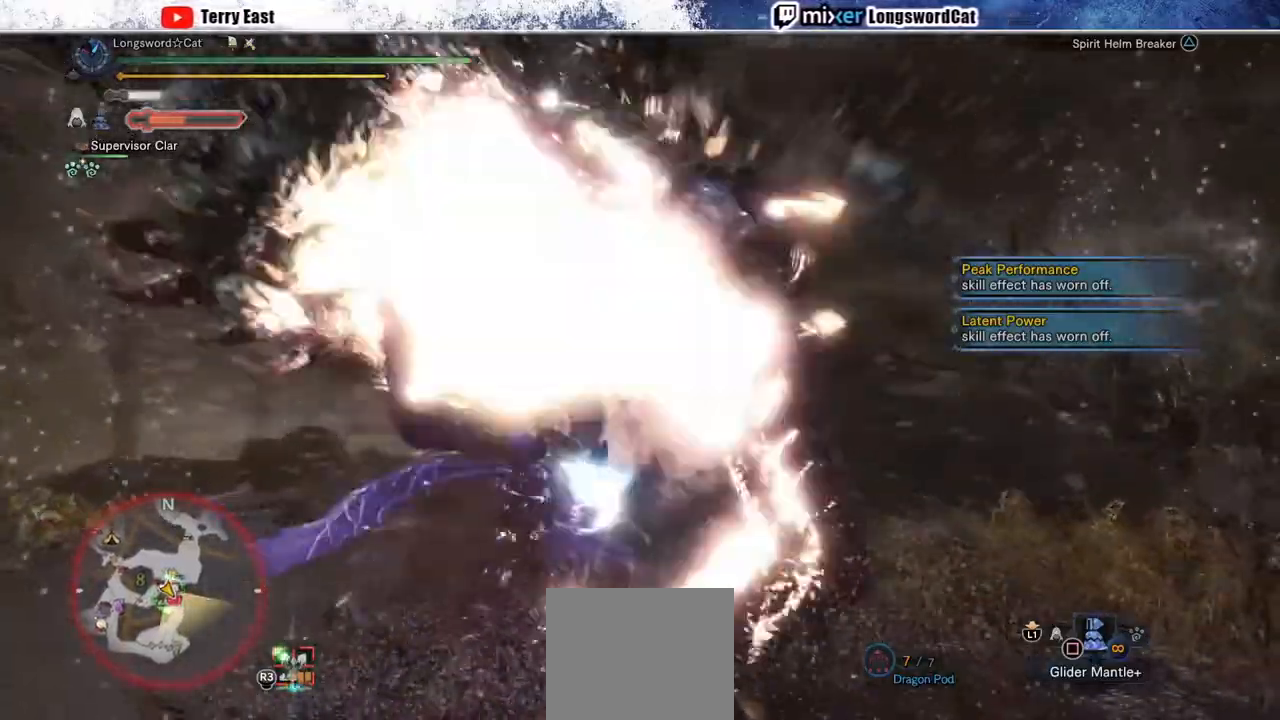
{"buttons": [], "left_stick": "center", "right_stick": "center", "events": [[100, "left_stick", "center"], [317, "right_stick", "left"], [333, "DPAD_LEFT", "down"], [467, "DPAD_LEFT", "up"], [483, "right_stick", "center"]]}
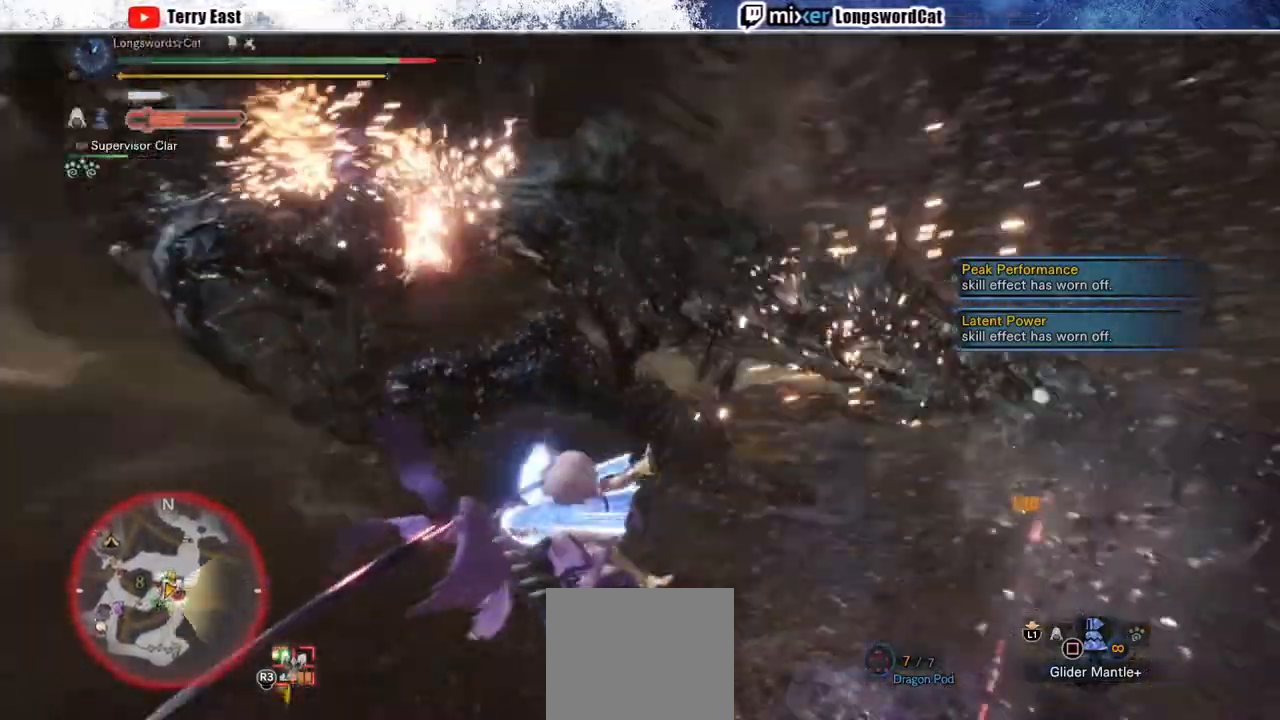
{"buttons": [], "left_stick": "center", "right_stick": "up-left", "events": [[433, "right_stick", "up-left"]]}
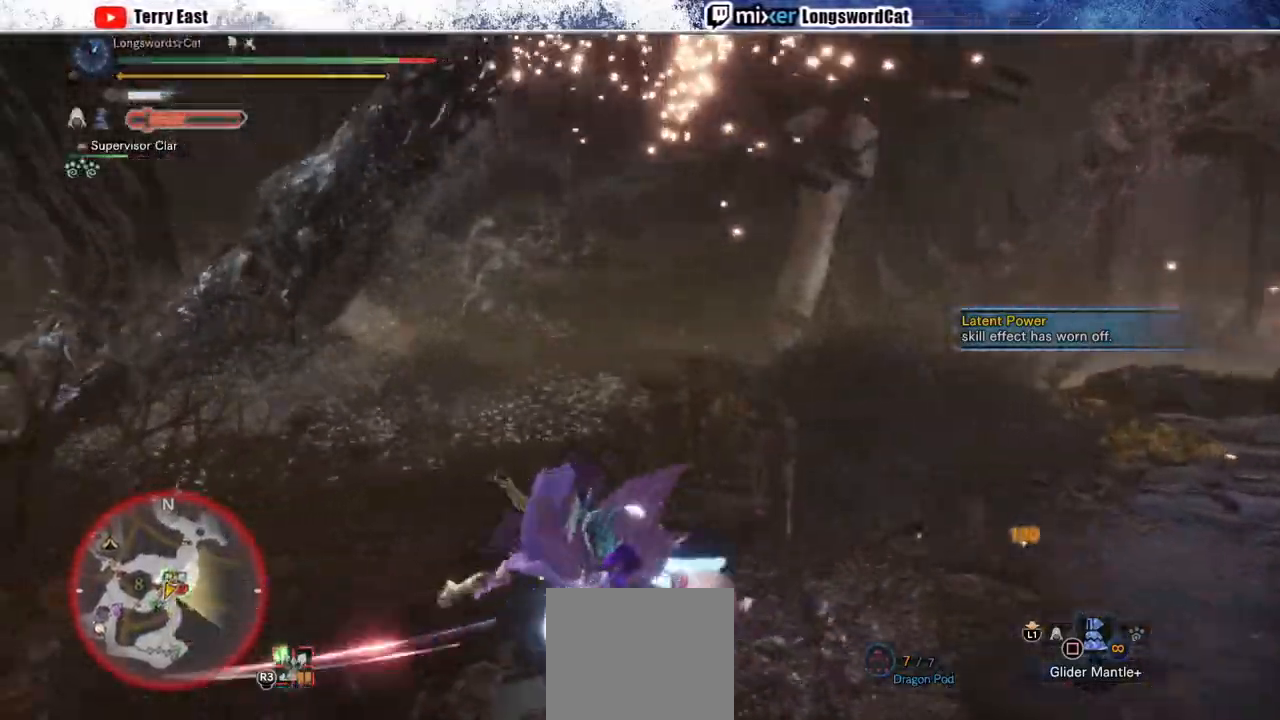
{"buttons": [], "left_stick": "center", "right_stick": "left", "events": [[67, "right_stick", "center"], [283, "right_stick", "left"]]}
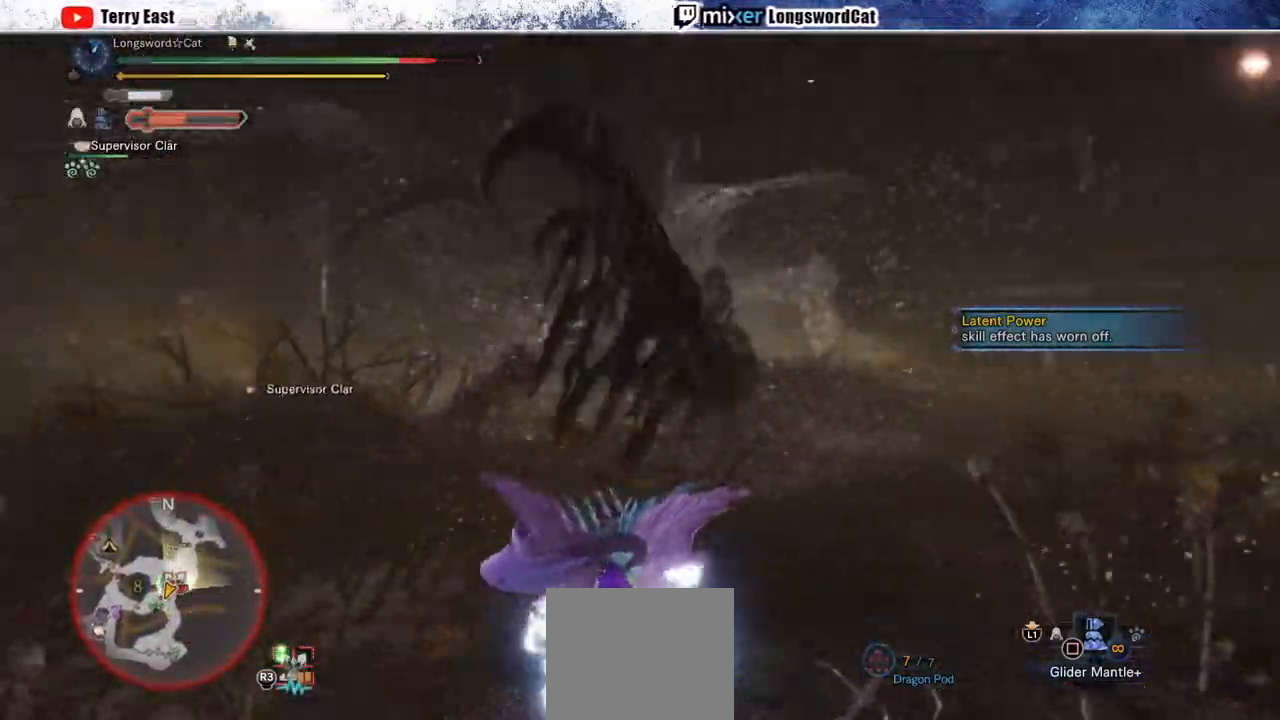
{"buttons": [], "left_stick": "up-right", "right_stick": "center", "events": [[33, "right_stick", "center"], [333, "left_stick", "up-right"], [417, "CROSS", "down"], [467, "CROSS", "up"]]}